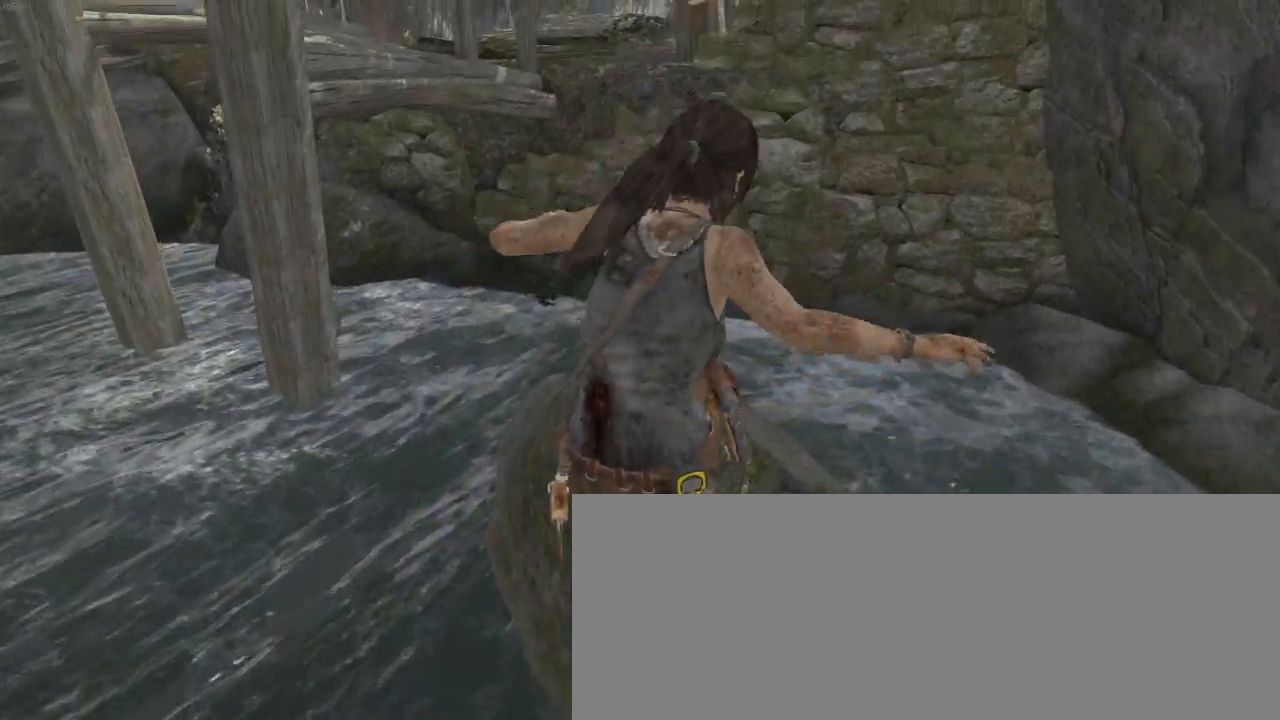
Gameplay with keyboard and mouse; each line is a JSON object with the keys and mouse buttons held at the frame after it. "events" lists presses ("down") and releases ("up") of "1", "2", "3", "4", "5", "6", "7", "a", "alt", "b", "c", "ctrl", "d", "e", "escape", "f", "g", "h", "q", "r", "s", "shift", "space", "t", "tilde", "v", "w", "x", "y", "z", "mouse_left", "mouse_middle", "mouse_right", "mouse_mb4", "mouse_mb5", "mouse_wheel_up" and "mouse_wheel_down" between this image and that frame as [ms after this image, input, new state], when the widget could be followed in between. "mouse_left", "mouse_middle", "mouse_right", "mouse_mb4", "mouse_mb5", "mouse_wheel_up", "mouse_wheel_down" = the "left", "middle", "right", "mb4", "mb5", "wheel_up", "wheel_down" buttons of the "mouse" list. No other keys are recorded. Not read: mouse_move.
{"keys": ["z"], "mouse": ["wheel_down"], "events": [[100, "d", "up"], [433, "mouse_wheel_down", "down"]]}
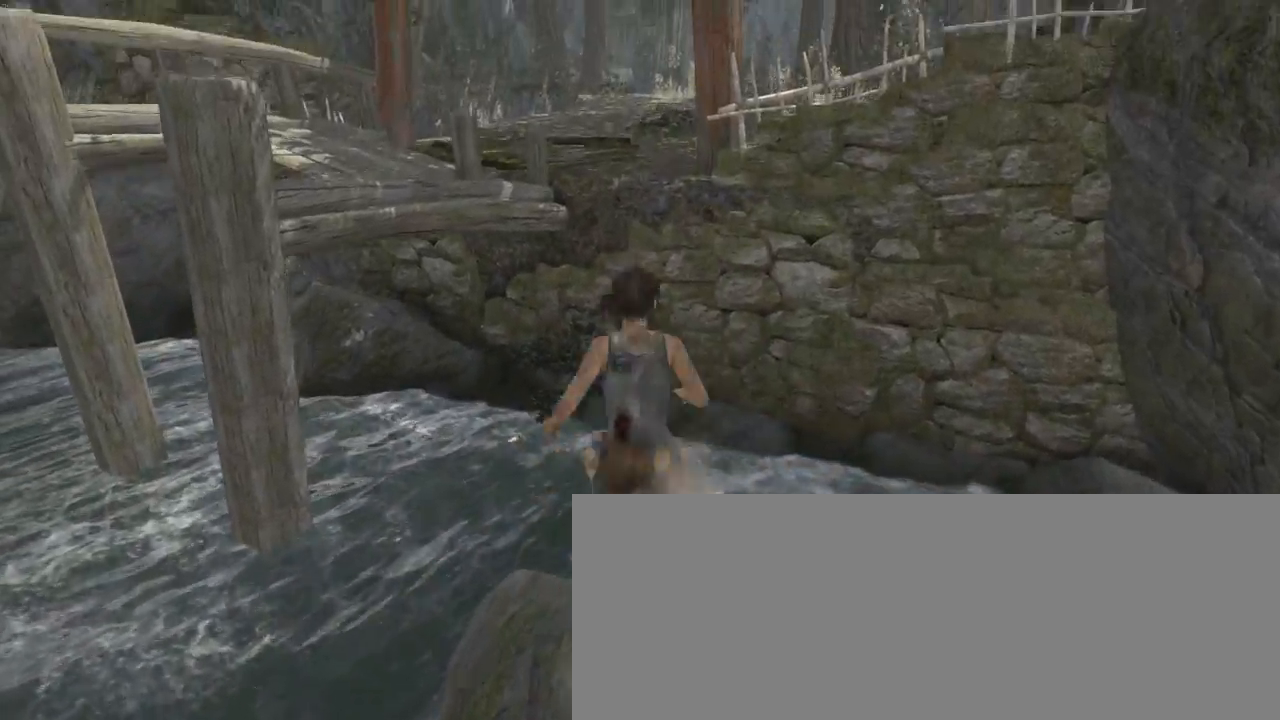
{"keys": ["z"], "mouse": [], "events": [[166, "mouse_wheel_down", "up"], [266, "d", "down"], [400, "d", "up"]]}
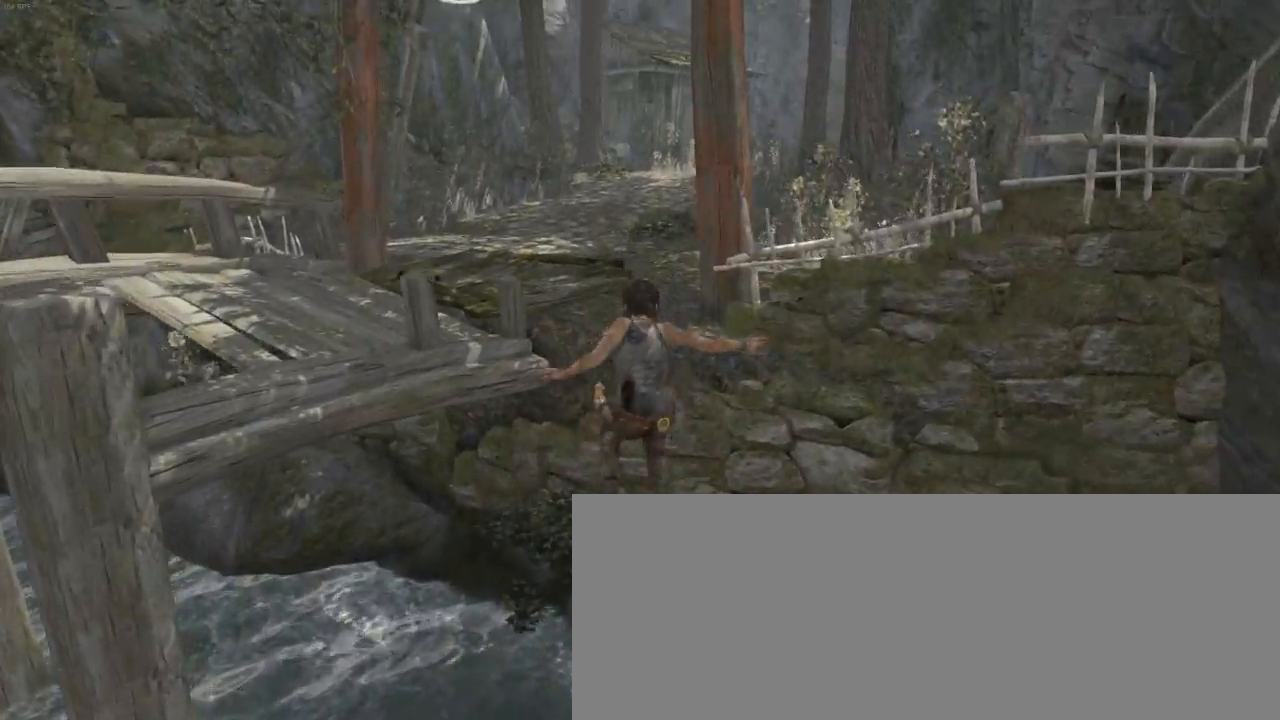
{"keys": ["q", "z"], "mouse": ["wheel_up"], "events": [[266, "q", "down"], [300, "mouse_wheel_down", "down"], [466, "mouse_wheel_down", "up"], [466, "mouse_wheel_up", "down"]]}
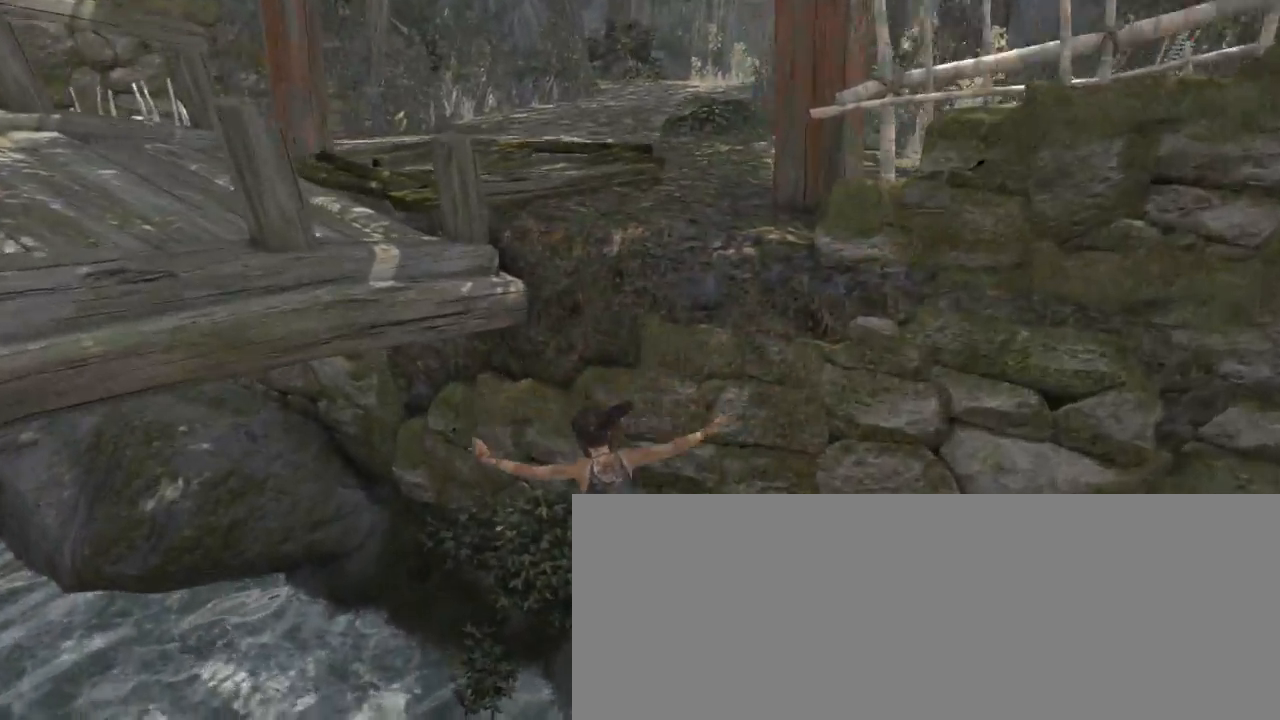
{"keys": ["q", "z"], "mouse": [], "events": [[100, "mouse_wheel_up", "up"], [166, "mouse_wheel_down", "down"], [300, "mouse_wheel_down", "up"], [300, "mouse_wheel_up", "down"], [400, "mouse_wheel_up", "up"]]}
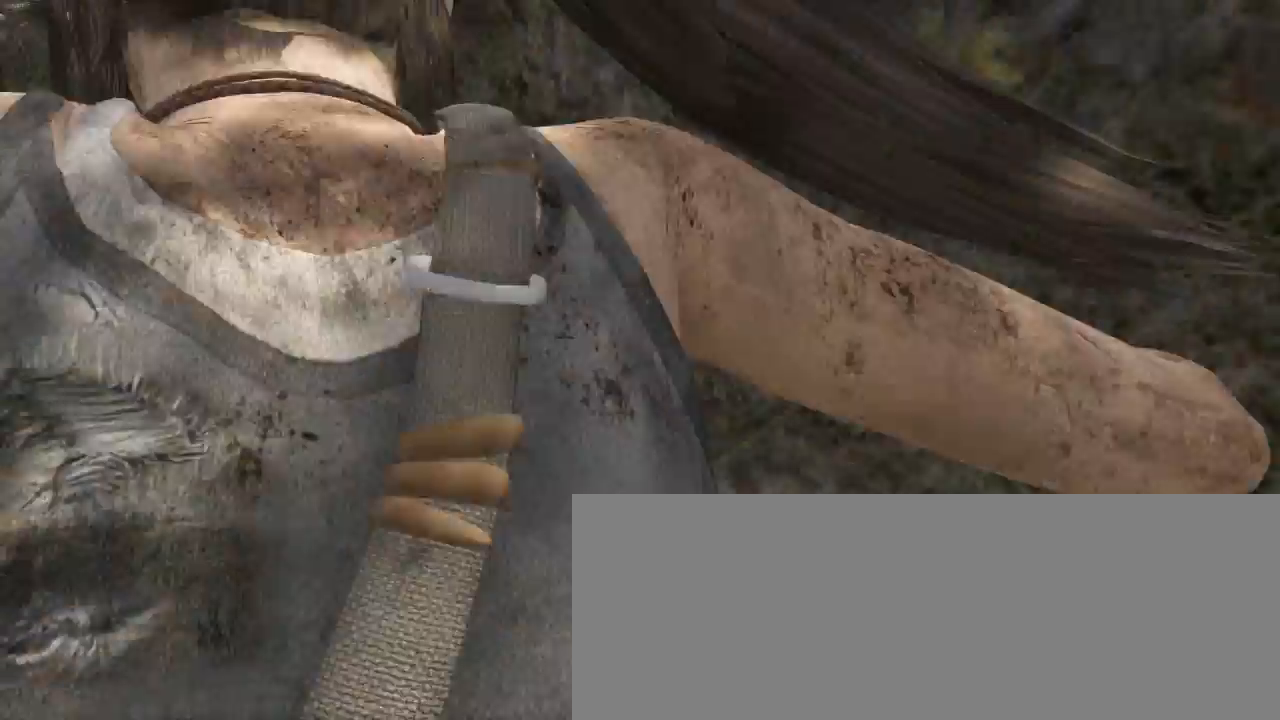
{"keys": ["q", "z"], "mouse": ["wheel_up"], "events": [[33, "mouse_wheel_down", "down"], [100, "mouse_wheel_down", "up"], [133, "q", "up"], [166, "mouse_wheel_up", "down"], [233, "mouse_wheel_up", "up"], [300, "mouse_wheel_down", "down"], [366, "q", "down"], [433, "mouse_wheel_down", "up"], [466, "mouse_wheel_up", "down"]]}
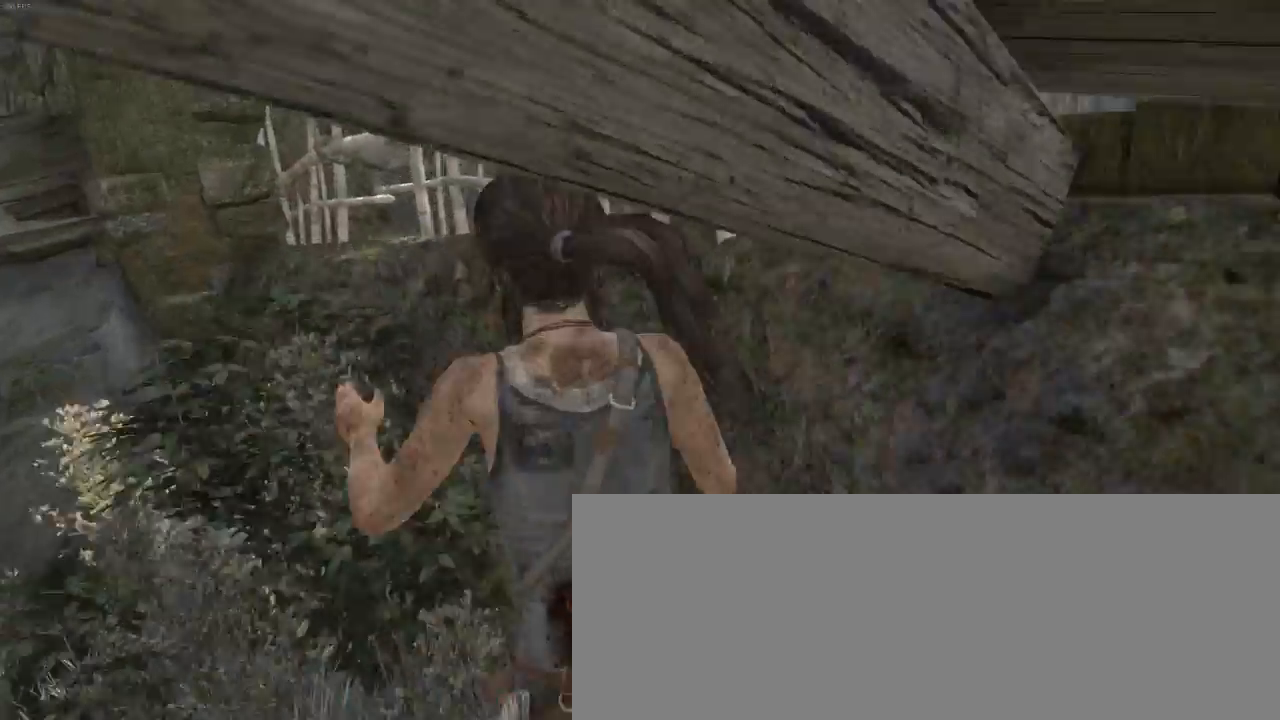
{"keys": ["d", "z"], "mouse": ["wheel_down"], "events": [[66, "mouse_wheel_up", "up"], [66, "q", "up"], [166, "mouse_wheel_down", "down"], [266, "mouse_wheel_down", "up"], [333, "mouse_wheel_up", "down"], [400, "d", "down"], [433, "mouse_wheel_up", "up"], [500, "mouse_wheel_down", "down"]]}
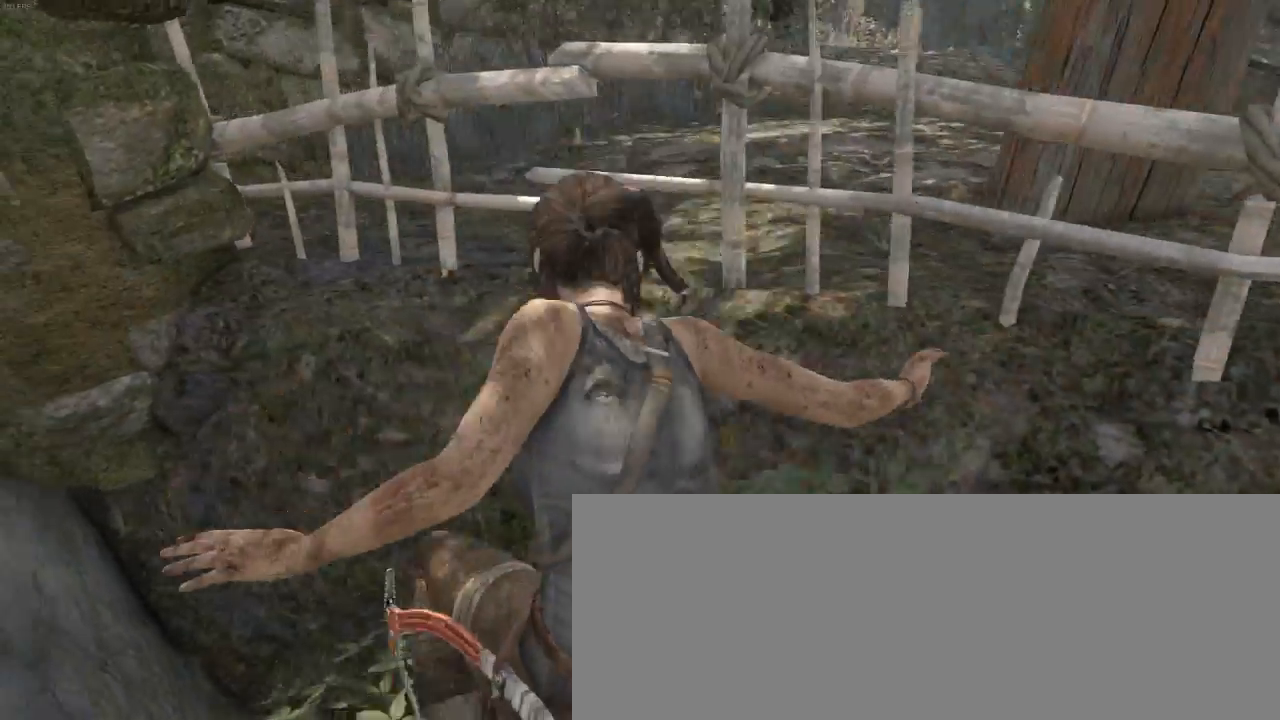
{"keys": ["d", "z"], "mouse": [], "events": [[133, "mouse_wheel_down", "up"], [166, "mouse_wheel_up", "down"], [233, "d", "up"], [266, "mouse_wheel_up", "up"], [333, "mouse_wheel_down", "down"], [500, "d", "down"], [500, "mouse_wheel_down", "up"]]}
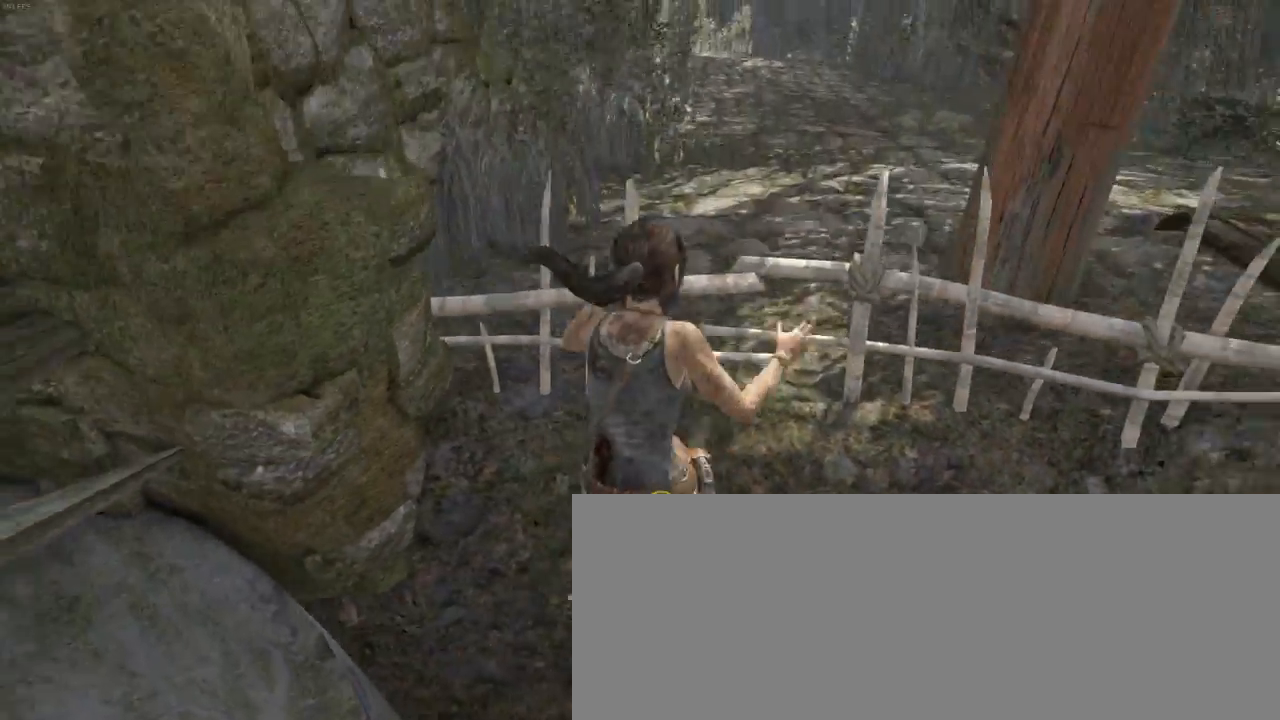
{"keys": ["z"], "mouse": [], "events": [[66, "mouse_wheel_up", "down"], [133, "d", "up"], [200, "mouse_wheel_up", "up"], [233, "mouse_wheel_down", "down"], [333, "q", "down"], [366, "mouse_wheel_down", "up"], [400, "mouse_wheel_up", "down"], [500, "mouse_wheel_up", "up"], [500, "q", "up"]]}
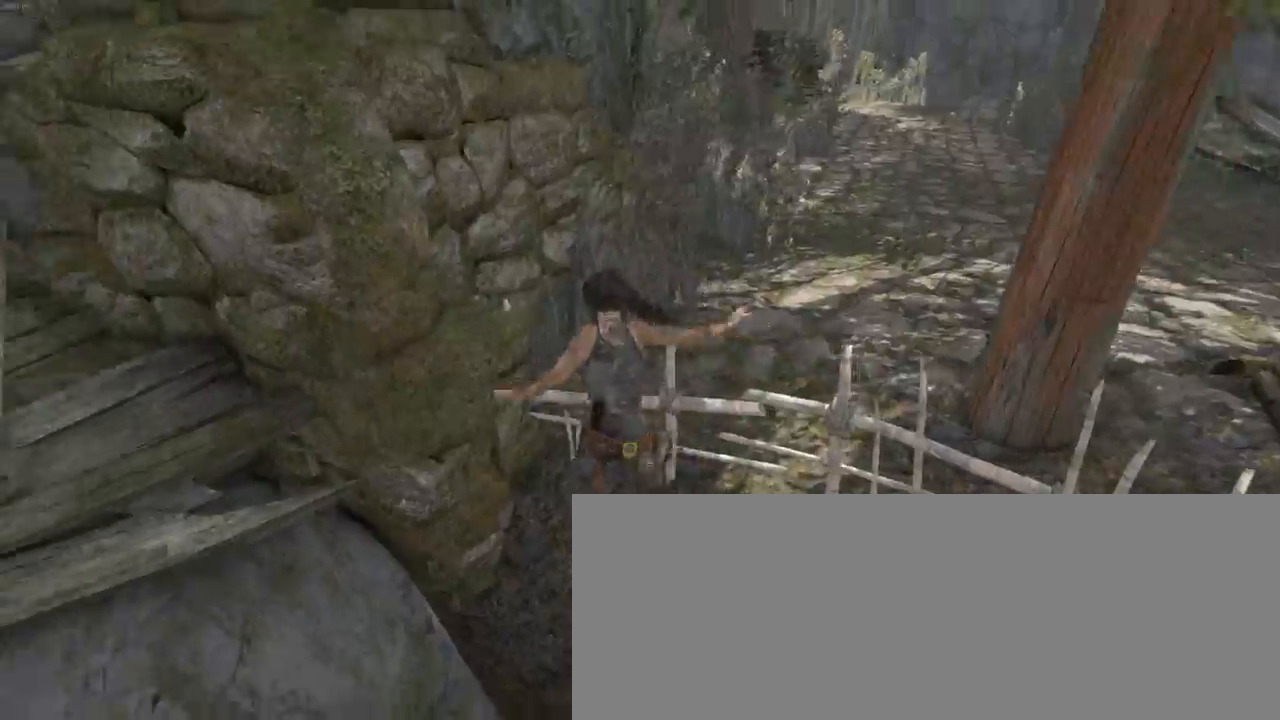
{"keys": ["d", "z"], "mouse": ["wheel_down"], "events": [[66, "mouse_wheel_down", "down"], [166, "mouse_wheel_down", "up"], [233, "mouse_wheel_up", "down"], [266, "d", "down"], [333, "mouse_wheel_up", "up"], [433, "mouse_wheel_down", "down"]]}
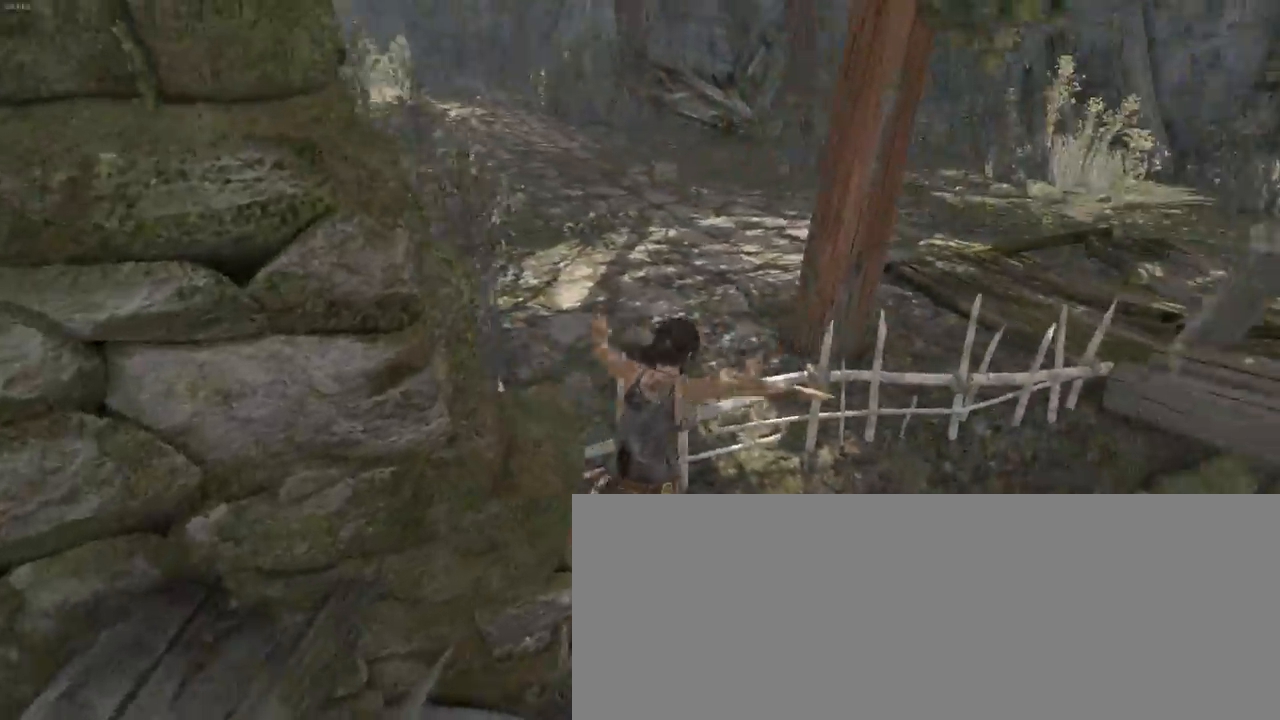
{"keys": ["q", "z"], "mouse": [], "events": [[66, "mouse_wheel_down", "up"], [100, "d", "up"], [100, "mouse_wheel_up", "down"], [233, "mouse_wheel_up", "up"], [333, "mouse_wheel_down", "down"], [433, "mouse_wheel_down", "up"], [466, "q", "down"]]}
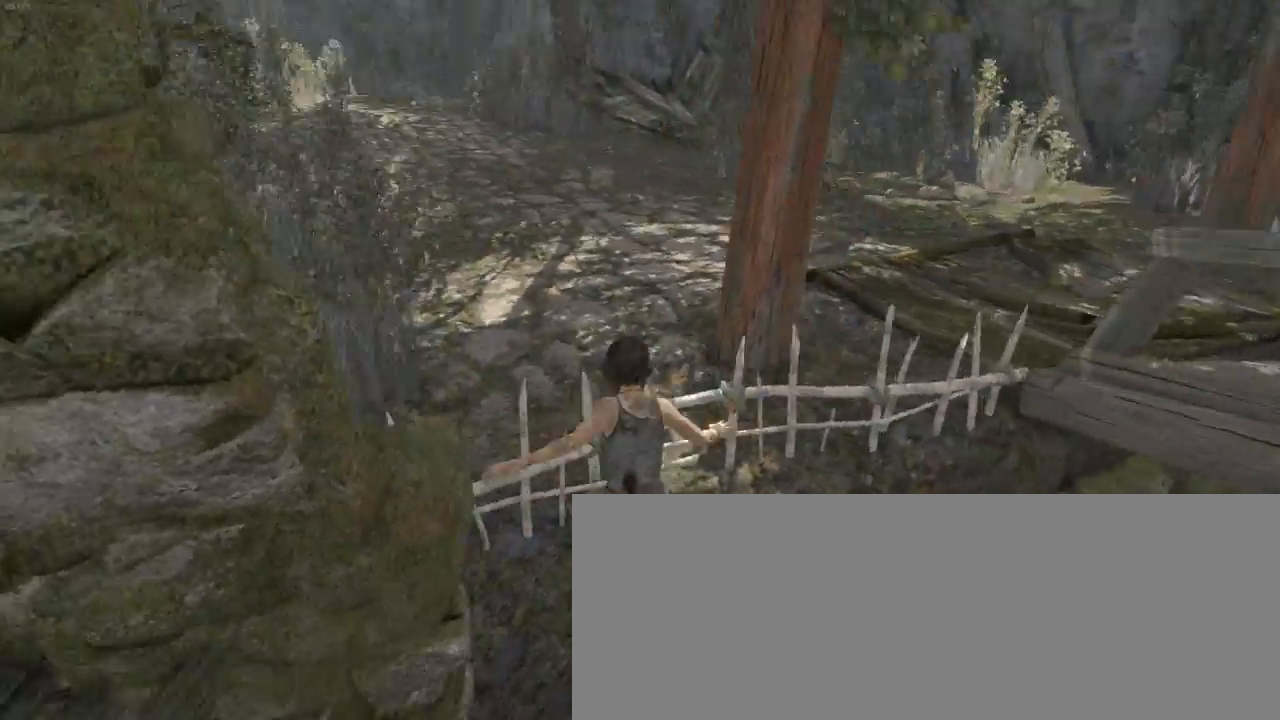
{"keys": ["d", "z"], "mouse": ["wheel_up"], "events": [[66, "mouse_wheel_up", "down"], [100, "mouse_wheel_up", "up"], [233, "mouse_wheel_down", "down"], [366, "q", "up"], [400, "mouse_wheel_down", "up"], [466, "mouse_wheel_up", "down"], [500, "d", "down"]]}
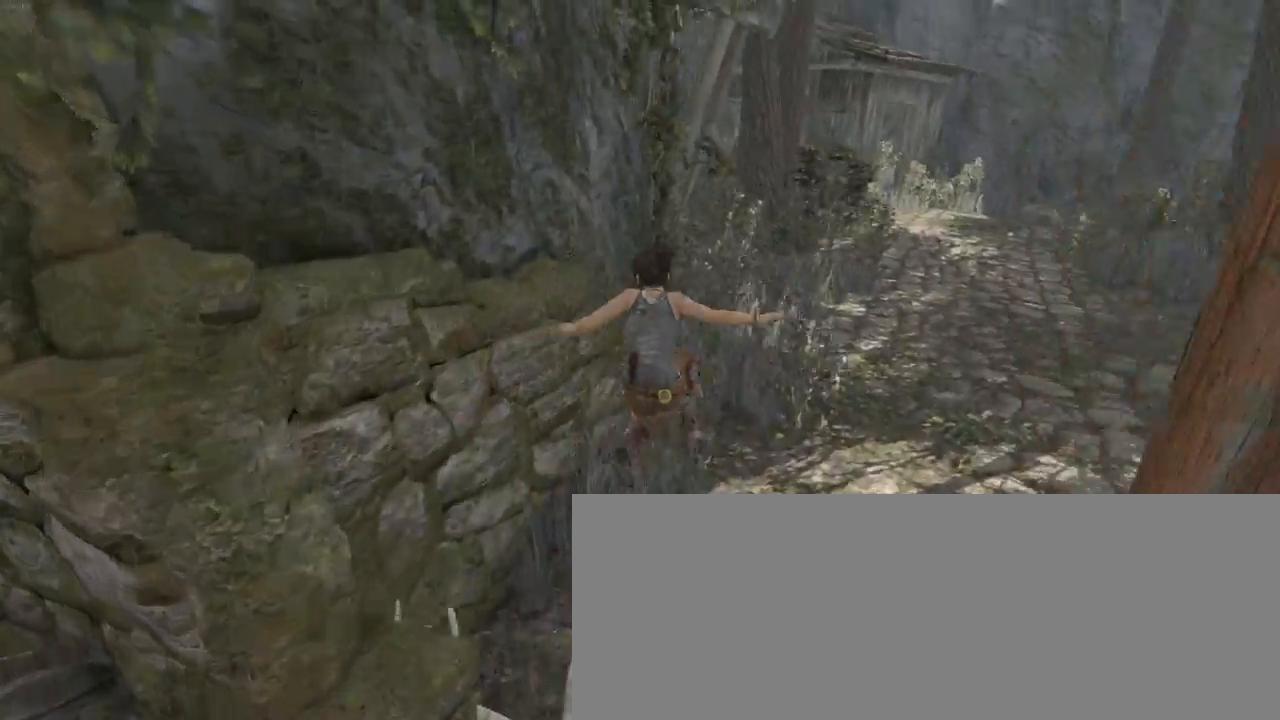
{"keys": ["shift", "z"], "mouse": [], "events": [[33, "mouse_wheel_up", "up"], [400, "d", "up"], [500, "shift", "down"]]}
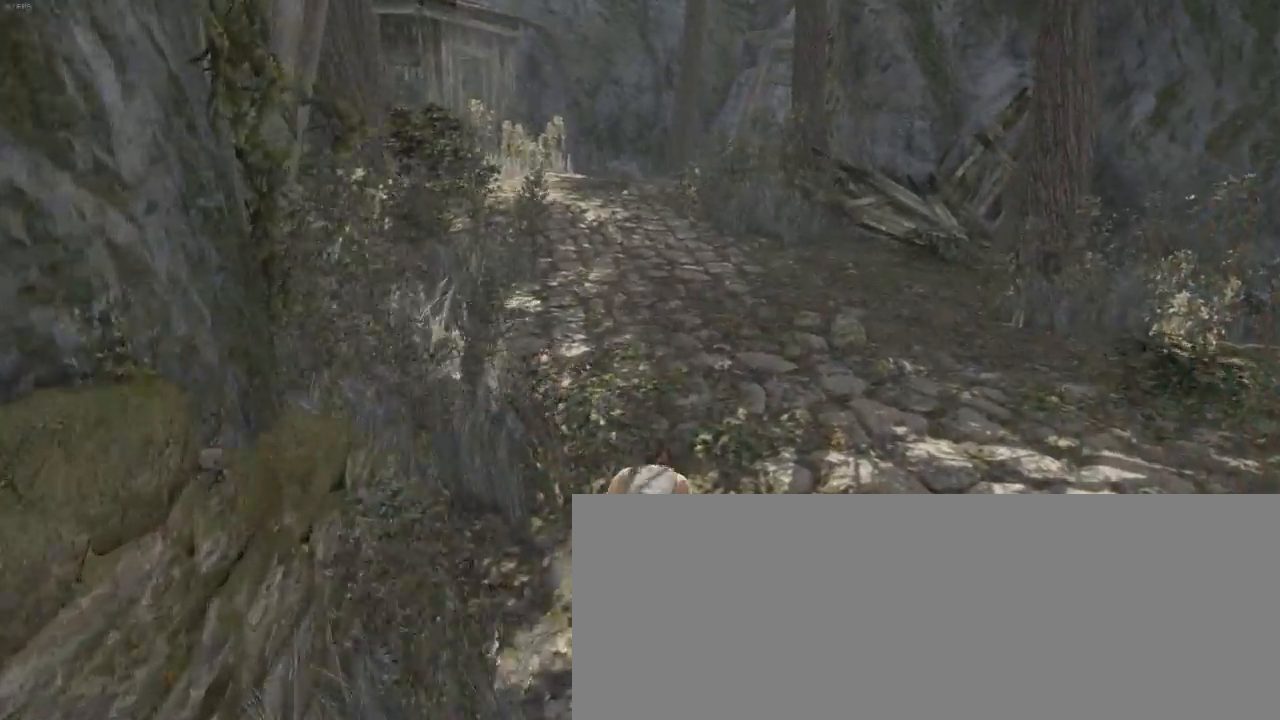
{"keys": ["q", "z"], "mouse": [], "events": [[66, "mouse_wheel_down", "down"], [166, "shift", "up"], [233, "mouse_wheel_down", "up"], [466, "q", "down"]]}
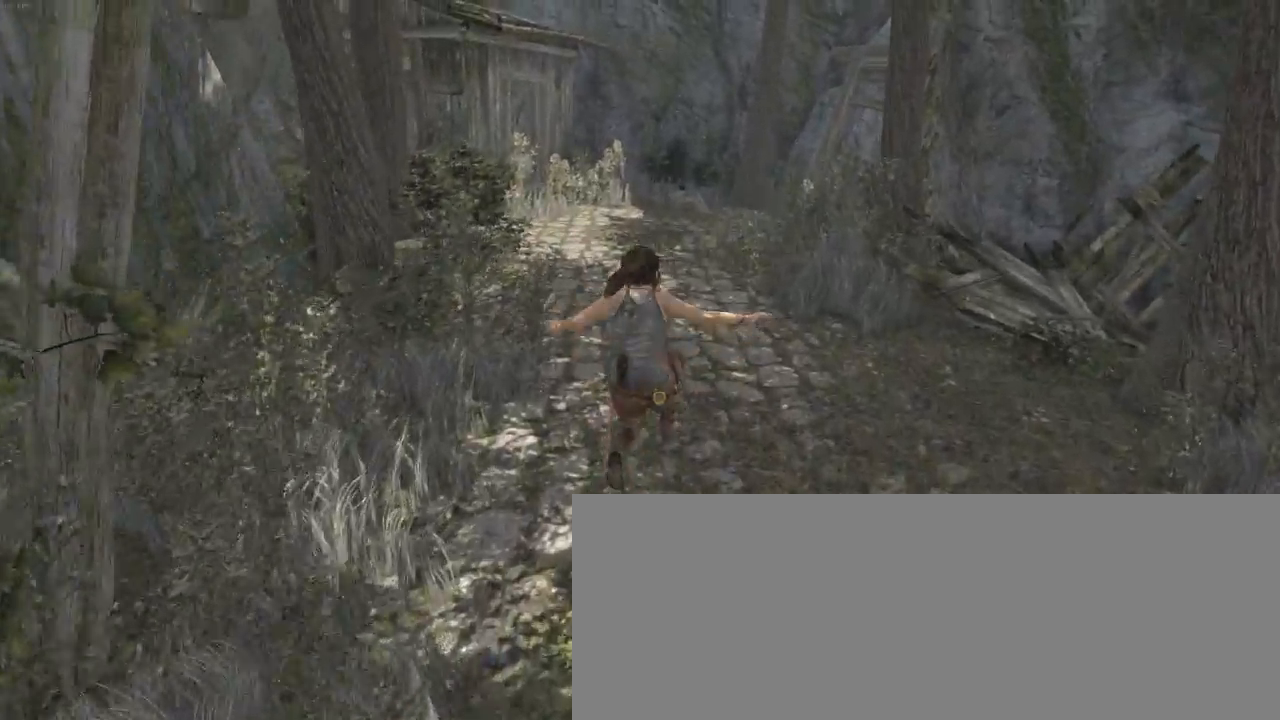
{"keys": ["z"], "mouse": ["wheel_down"], "events": [[66, "q", "up"], [233, "mouse_wheel_down", "down"], [300, "mouse_wheel_down", "up"], [333, "mouse_wheel_down", "down"]]}
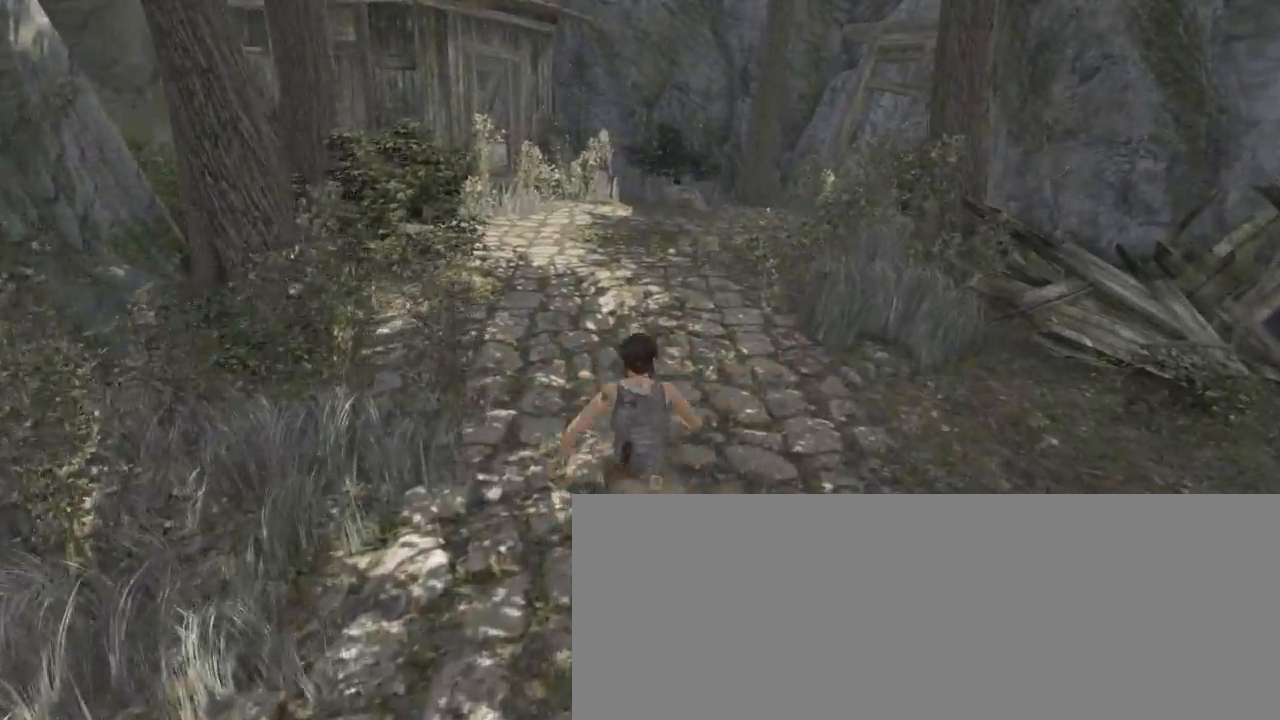
{"keys": ["z"], "mouse": [], "events": [[133, "mouse_wheel_down", "up"], [300, "d", "down"], [466, "d", "up"]]}
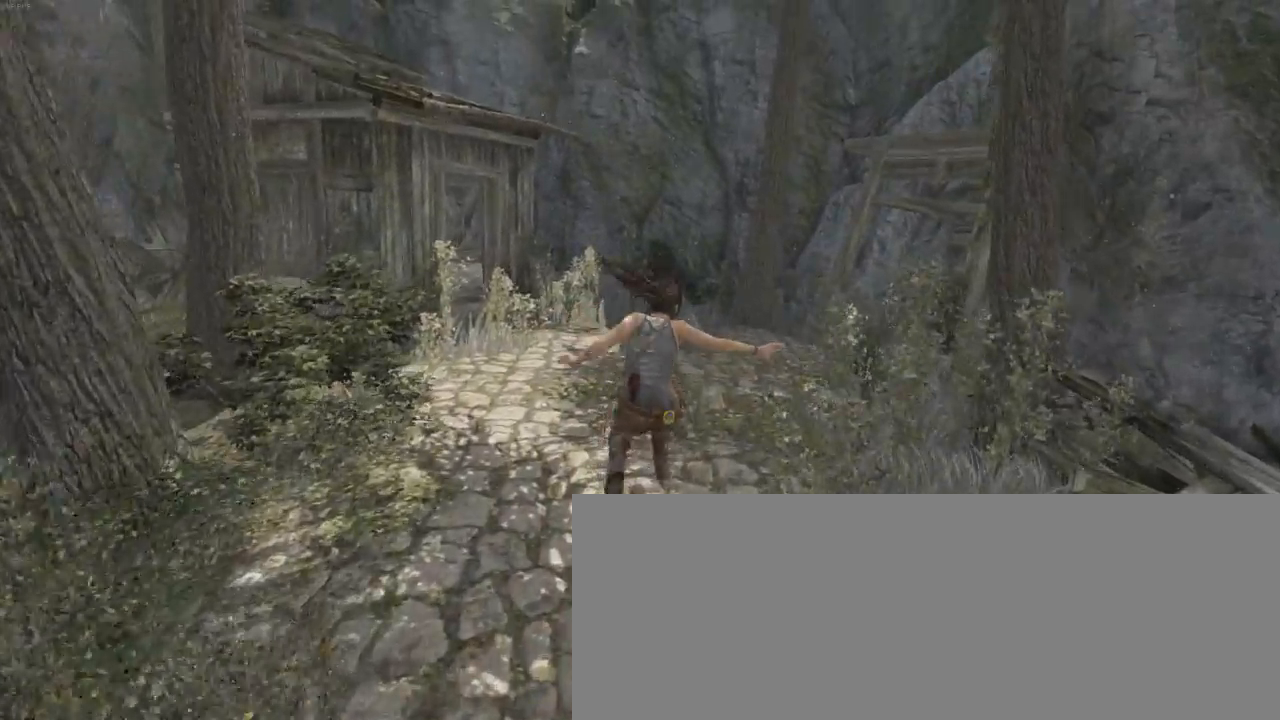
{"keys": ["z"], "mouse": [], "events": [[133, "mouse_wheel_down", "down"], [200, "d", "down"], [366, "mouse_wheel_down", "up"], [400, "d", "up"]]}
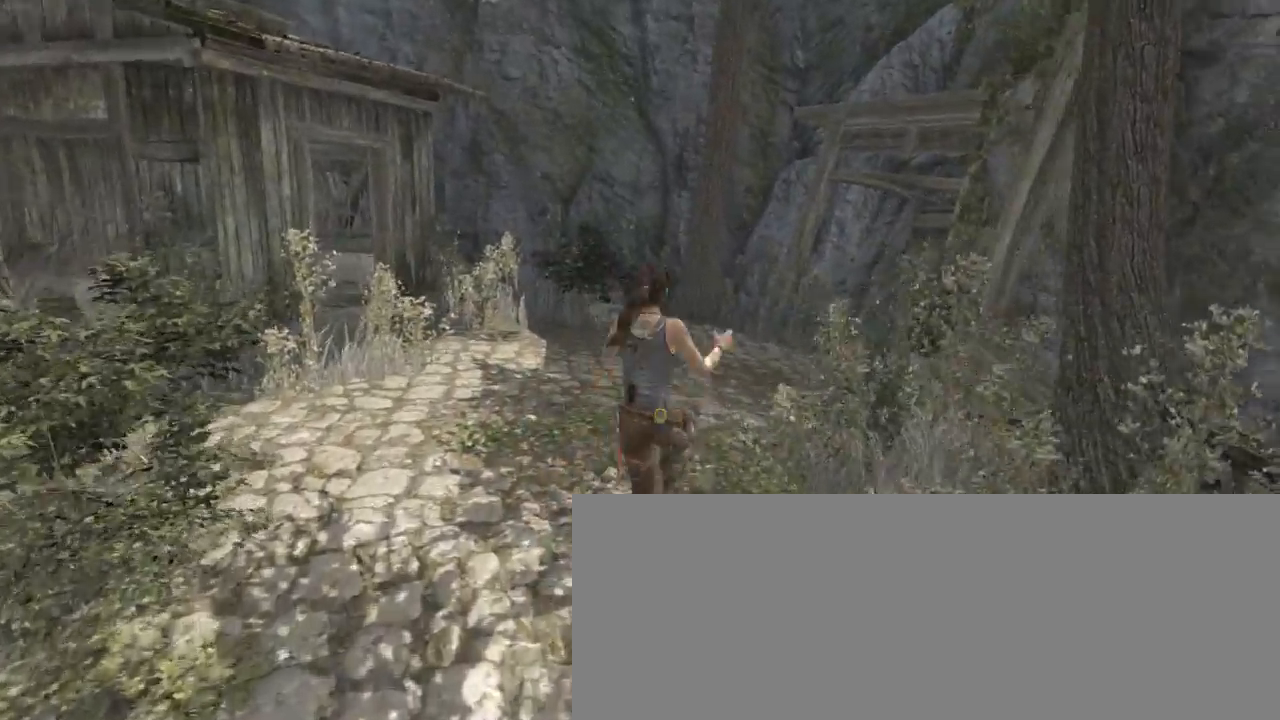
{"keys": ["z"], "mouse": [], "events": [[300, "d", "down"], [366, "d", "up"]]}
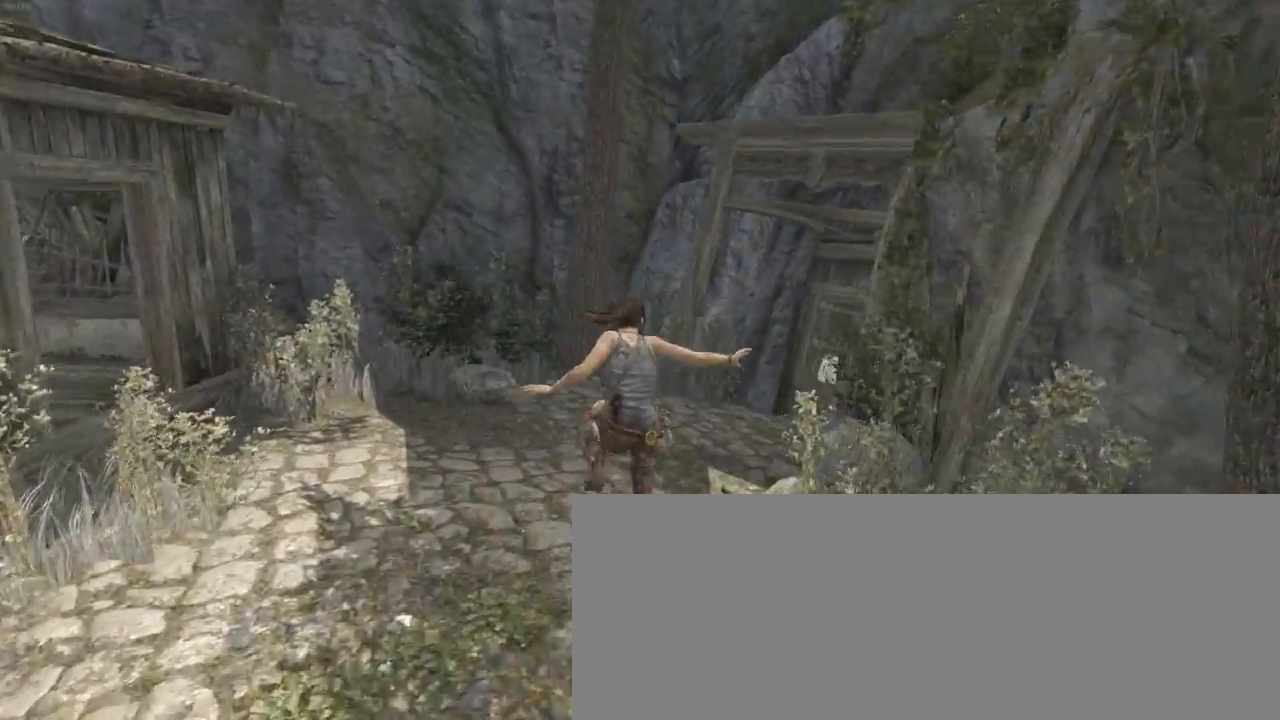
{"keys": ["d", "z"], "mouse": [], "events": [[433, "d", "down"]]}
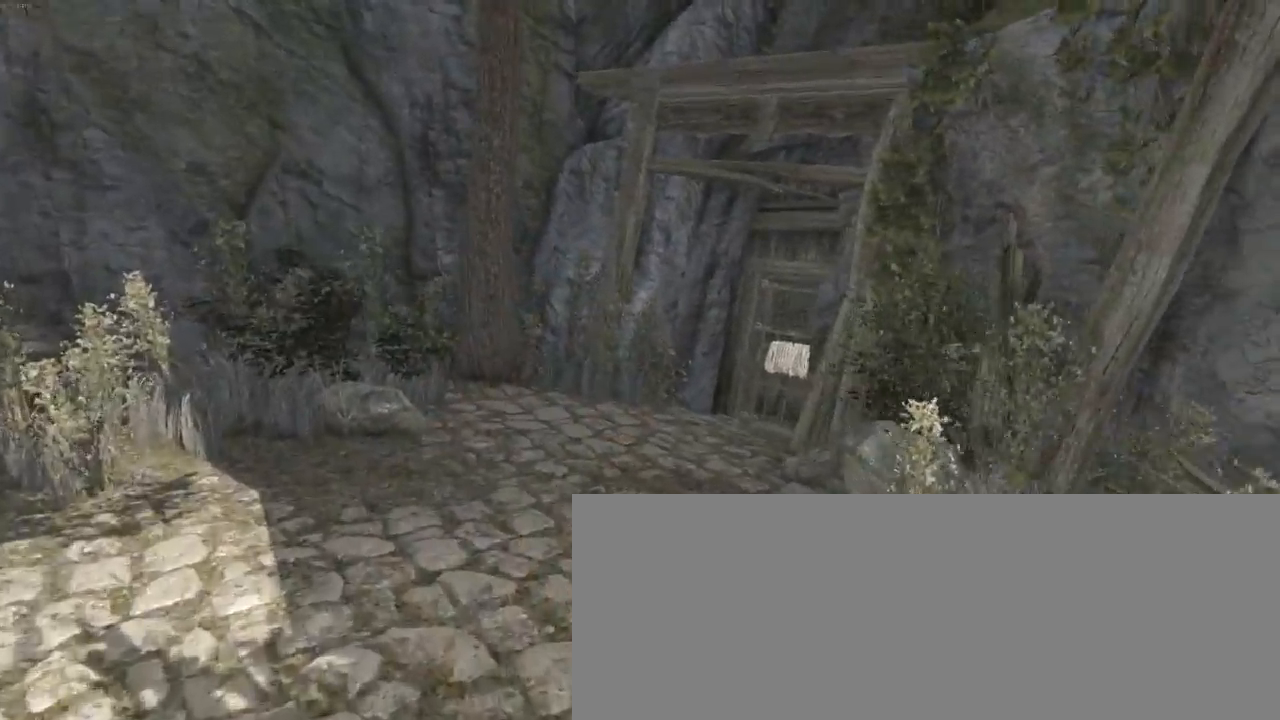
{"keys": ["z"], "mouse": ["right"], "events": [[100, "d", "up"], [266, "mouse_right", "down"]]}
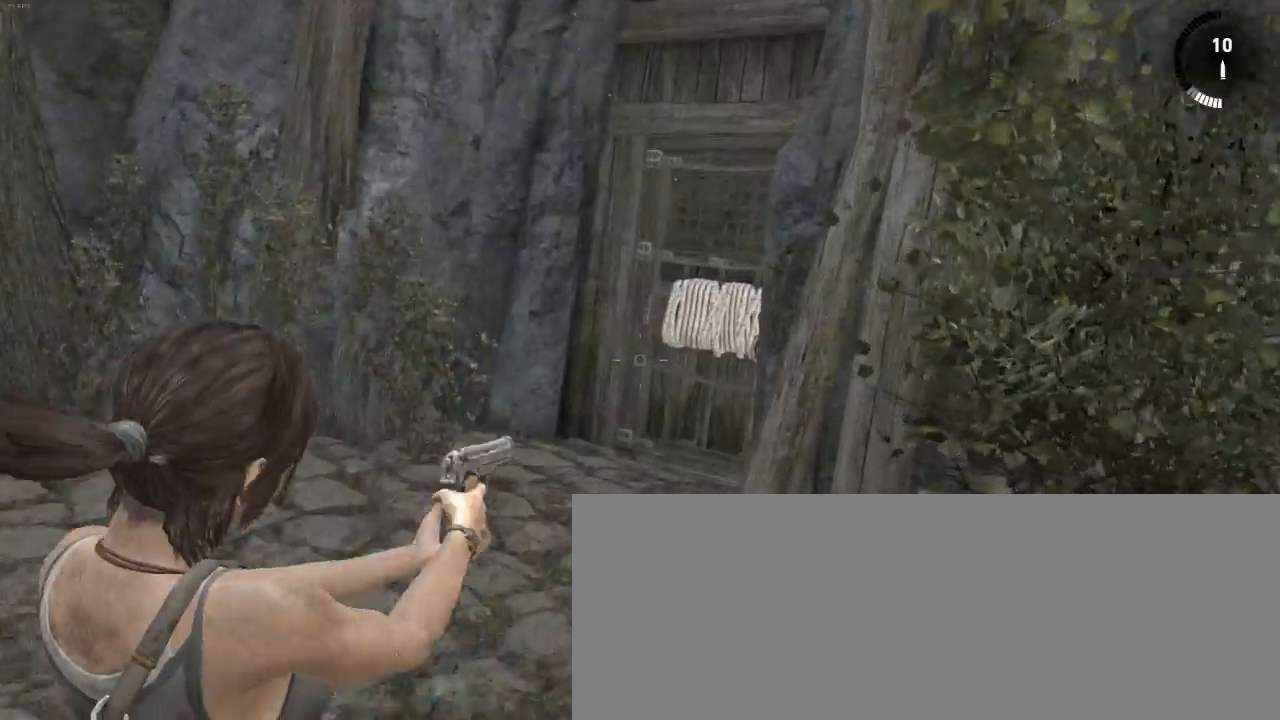
{"keys": ["1", "z"], "mouse": ["right"], "events": [[466, "1", "down"]]}
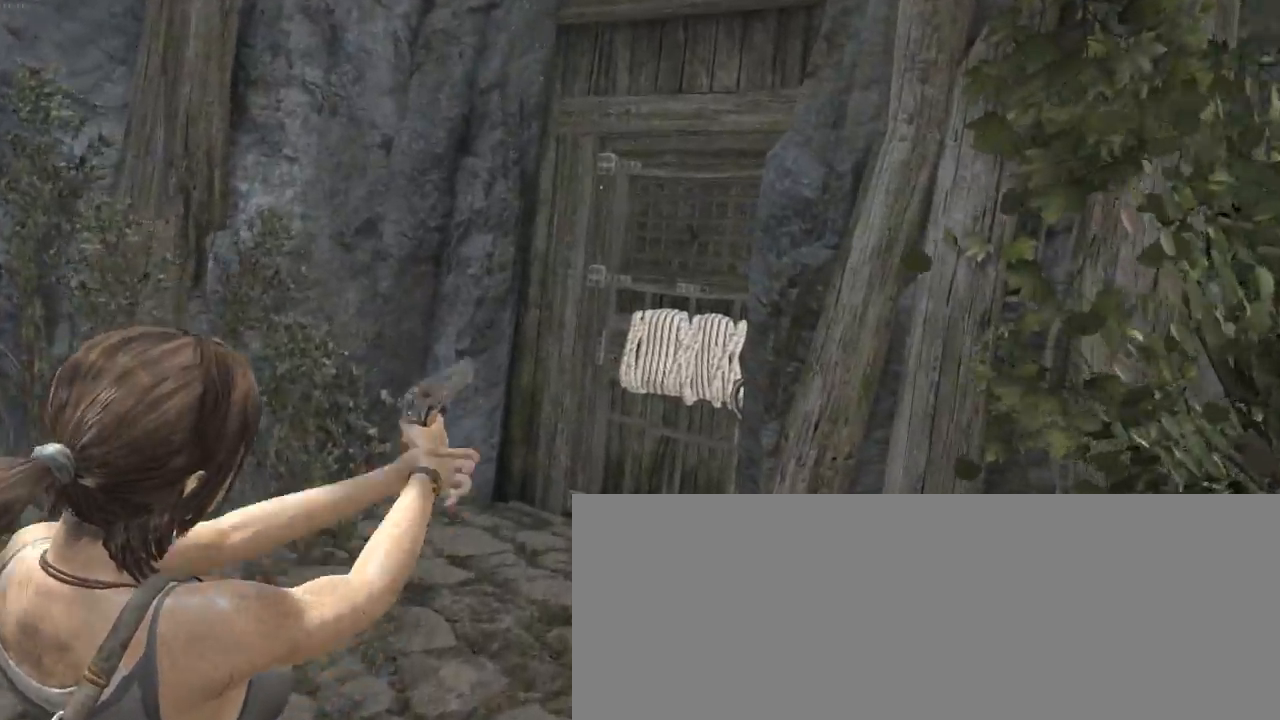
{"keys": ["z"], "mouse": ["middle", "right"], "events": [[33, "1", "up"], [233, "mouse_middle", "down"]]}
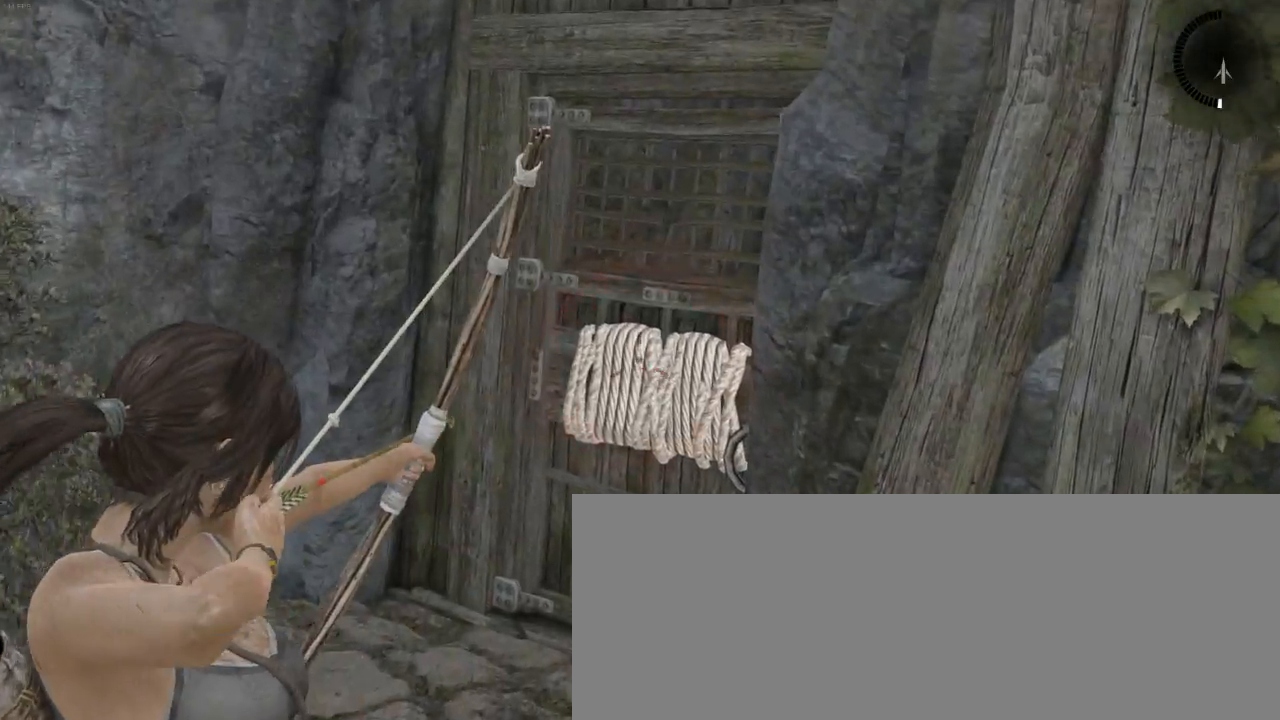
{"keys": [], "mouse": [], "events": [[33, "z", "up"], [233, "mouse_middle", "up"], [466, "mouse_right", "up"]]}
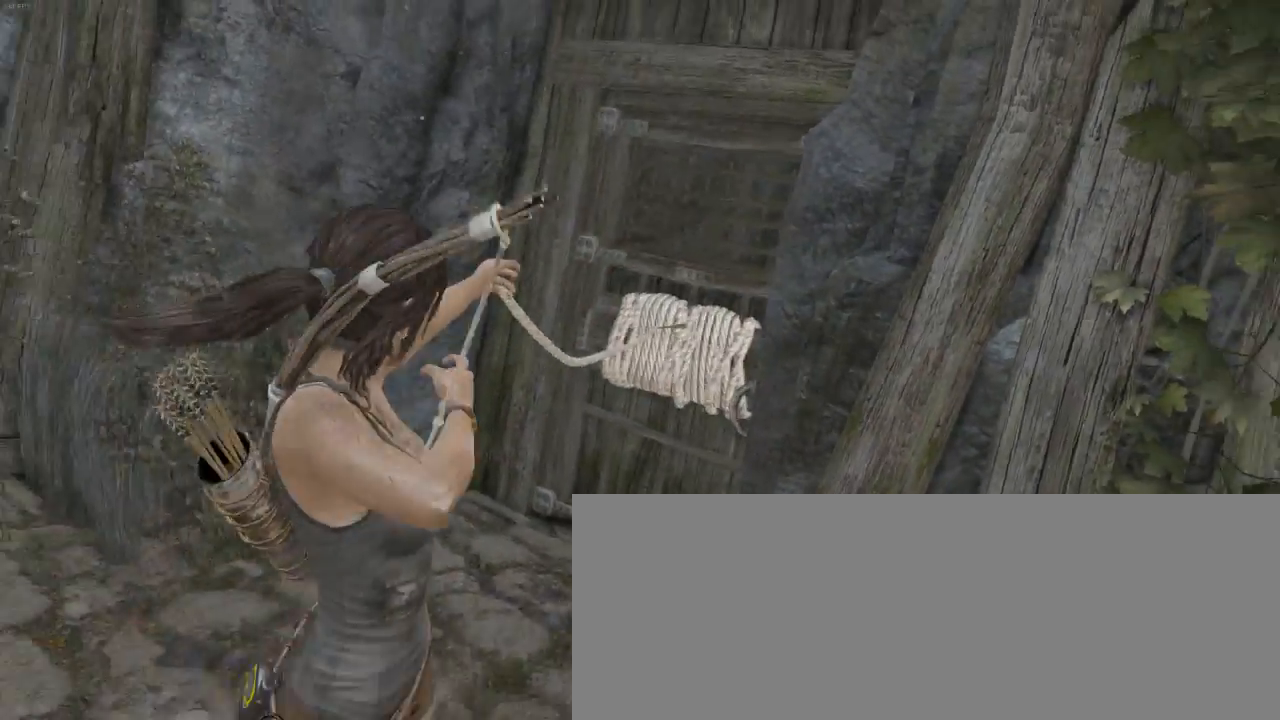
{"keys": [], "mouse": [], "events": []}
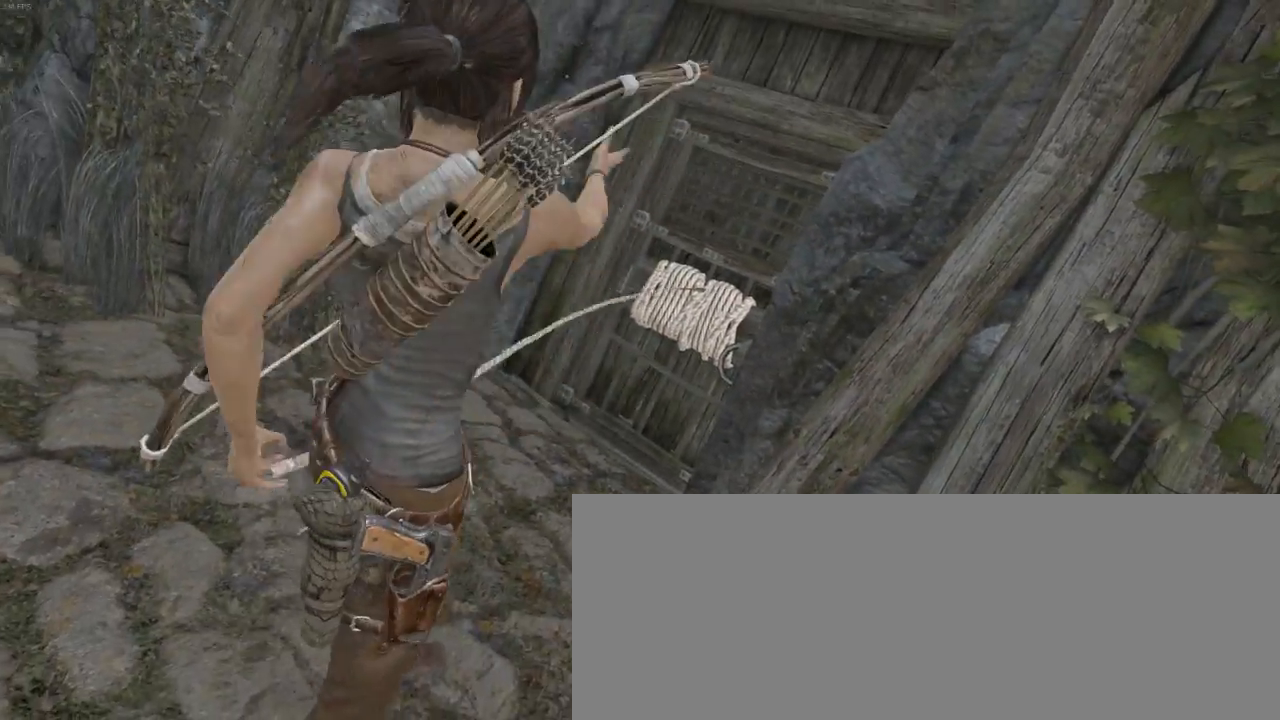
{"keys": ["z"], "mouse": [], "events": [[466, "z", "down"]]}
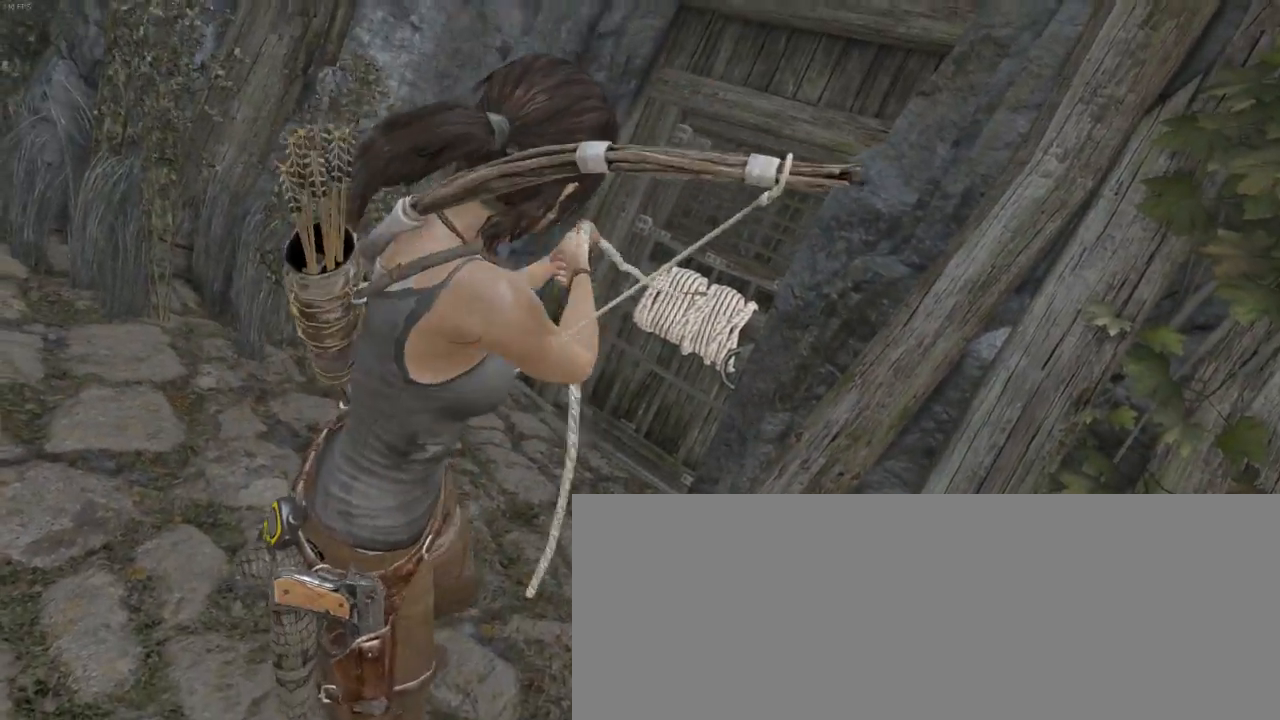
{"keys": ["z"], "mouse": [], "events": []}
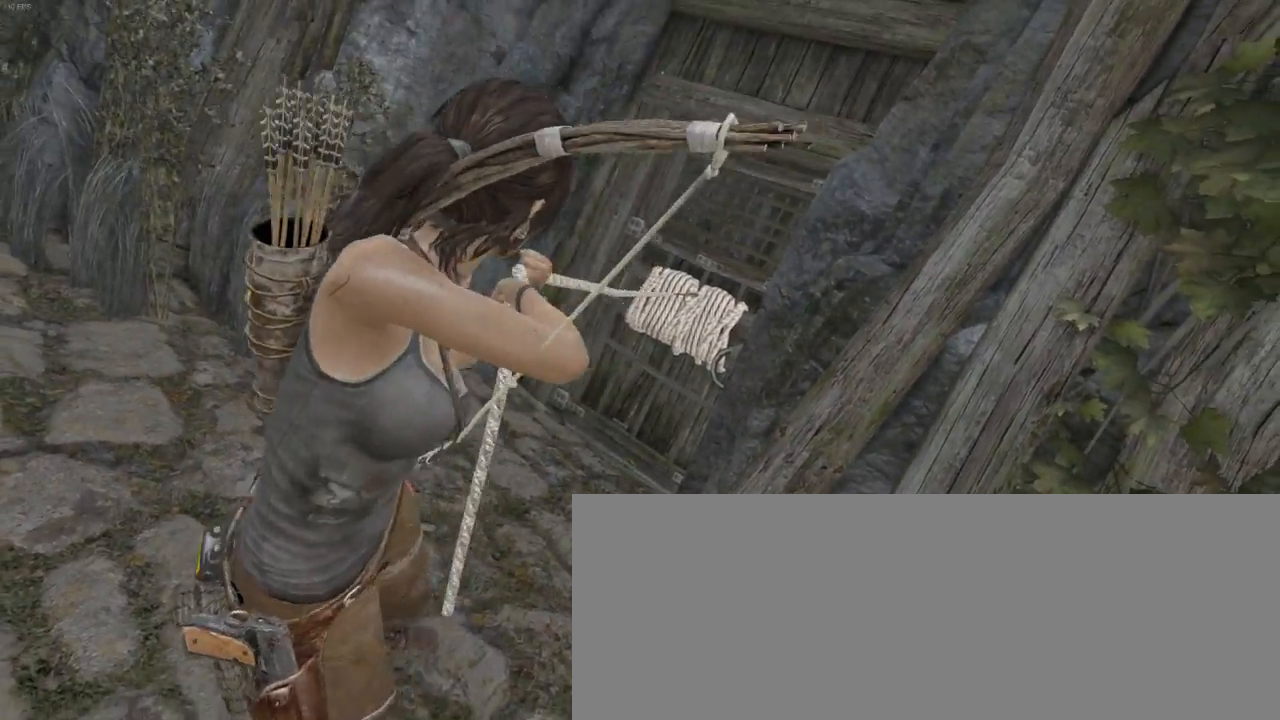
{"keys": ["z"], "mouse": [], "events": []}
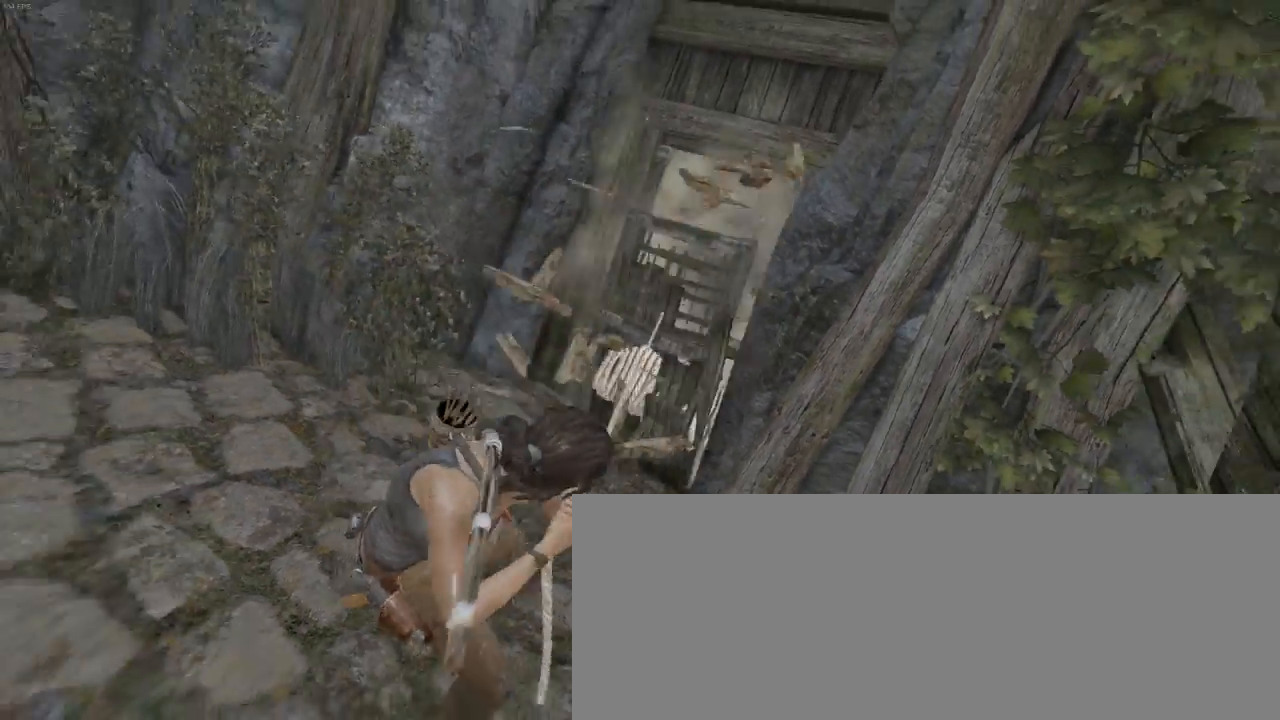
{"keys": ["z"], "mouse": [], "events": [[400, "shift", "down"], [500, "shift", "up"]]}
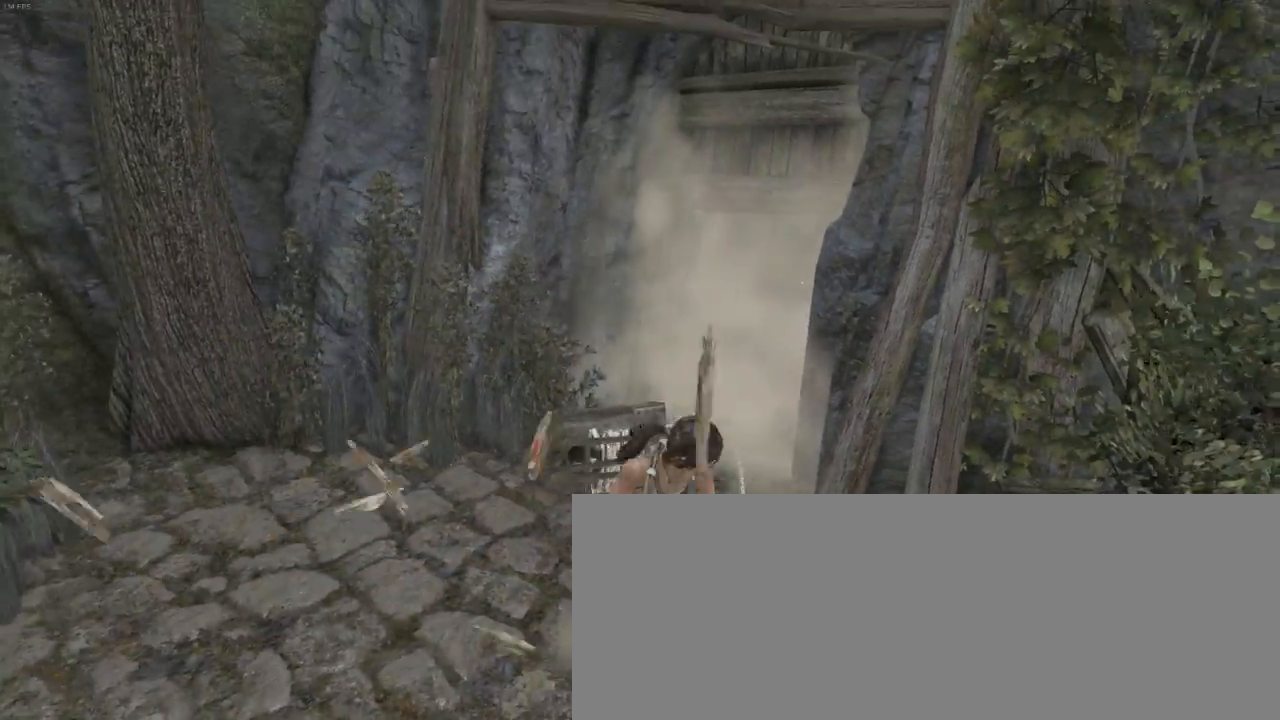
{"keys": ["z"], "mouse": [], "events": []}
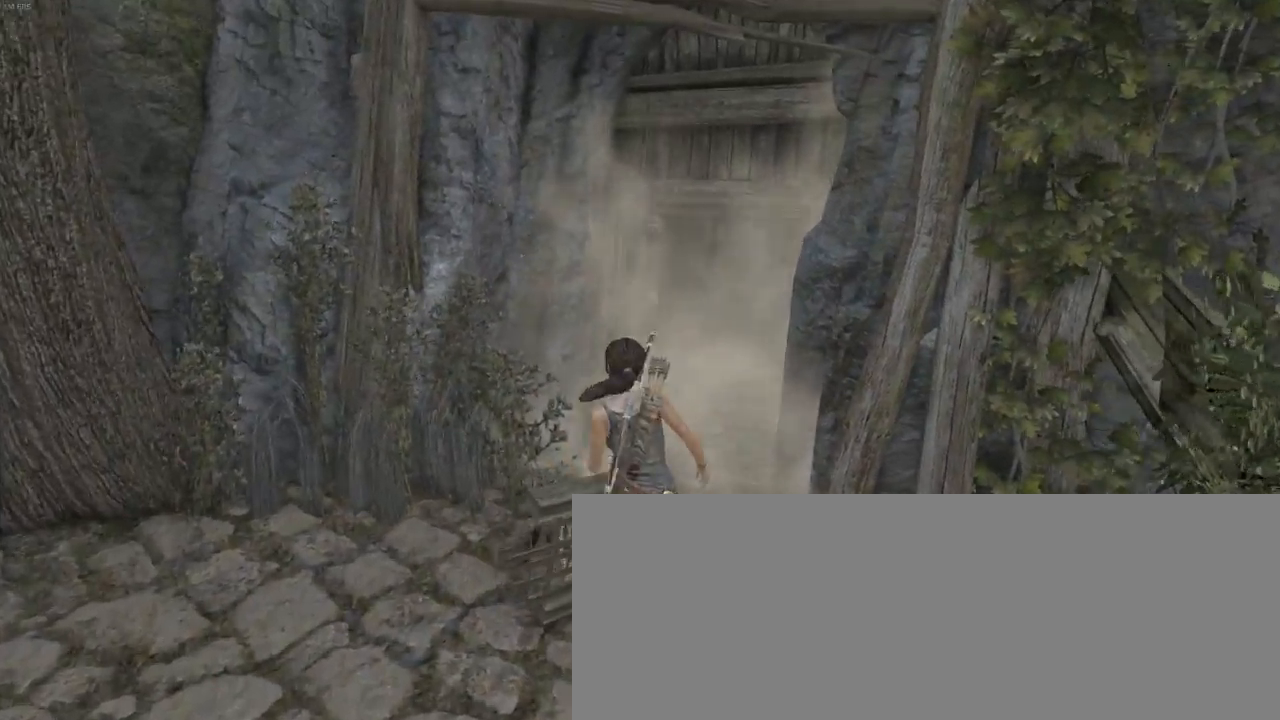
{"keys": ["z"], "mouse": [], "events": []}